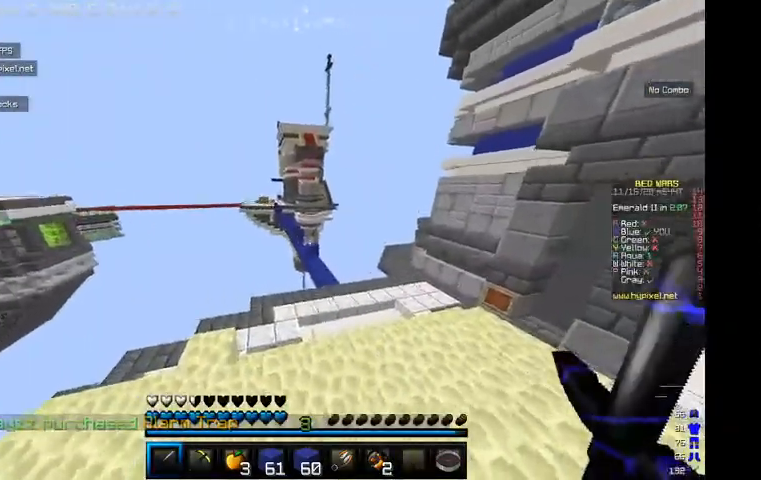
Gameplay with keyboard and mouse; each line is a JSON object with the keys and mouse buttons held at the frame after it. "events" lists presses ("down") and releases ("up") of "a", "d", "s", "w", "mouse_left" and "mouse_right" between this image and that frame as [ms after this image, input, new state], when the widget could be followed in between. "mouse_left", "mouse_right" = the "left", "right" buttons of the "mouse" list. No other keys are recorded. Fast repeated clicks can show as one long hold. Mouse movement is not recorded.
{"keys": [], "mouse": ["left"], "events": [[100, "mouse_left", "down"]]}
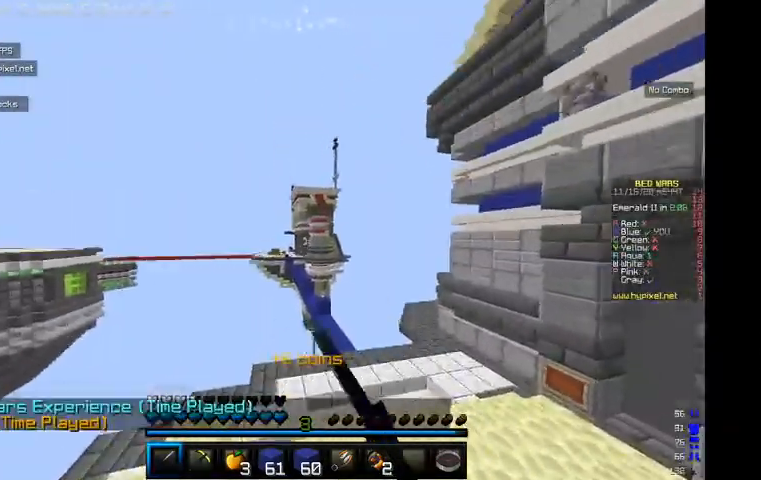
{"keys": [], "mouse": ["left"], "events": [[267, "mouse_left", "up"], [367, "mouse_left", "down"]]}
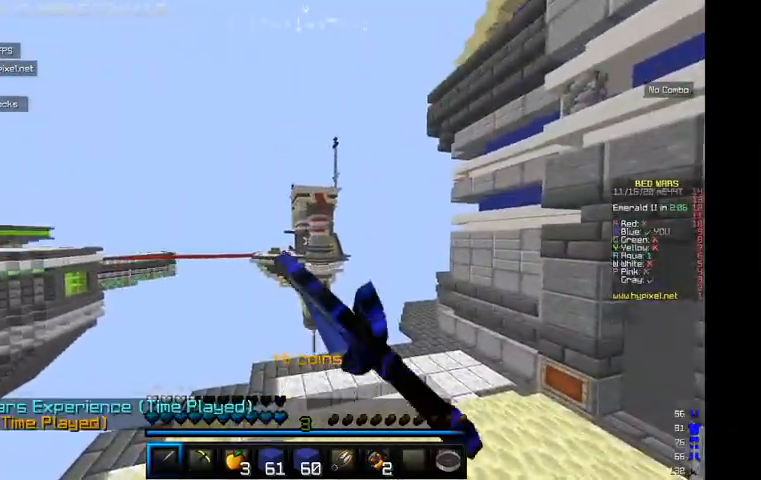
{"keys": ["d"], "mouse": [], "events": [[200, "mouse_left", "up"], [434, "d", "down"]]}
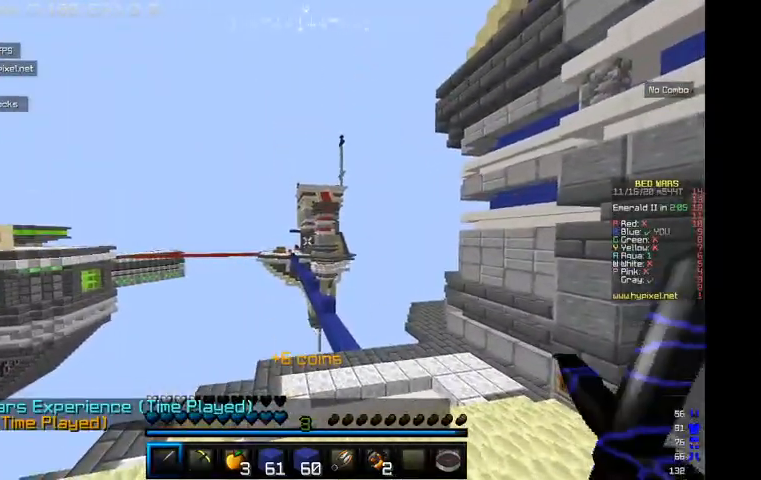
{"keys": [], "mouse": ["left"], "events": [[34, "mouse_left", "down"], [267, "mouse_left", "up"], [300, "d", "up"], [434, "mouse_left", "down"]]}
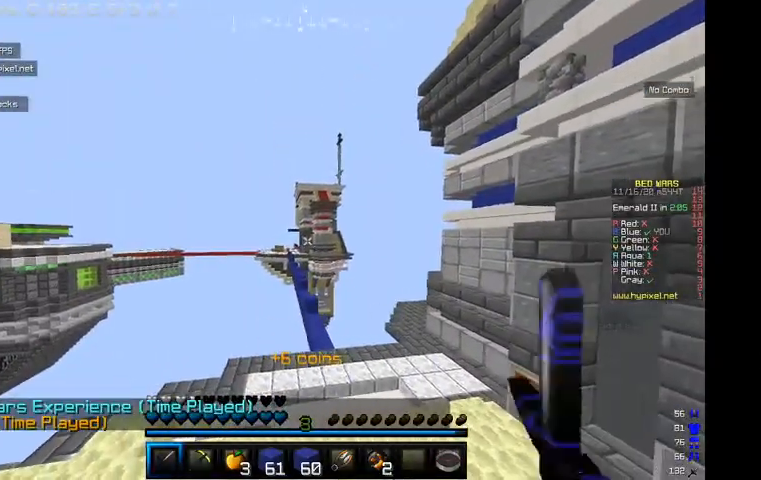
{"keys": [], "mouse": [], "events": [[167, "mouse_left", "up"], [334, "mouse_left", "down"], [400, "mouse_left", "up"]]}
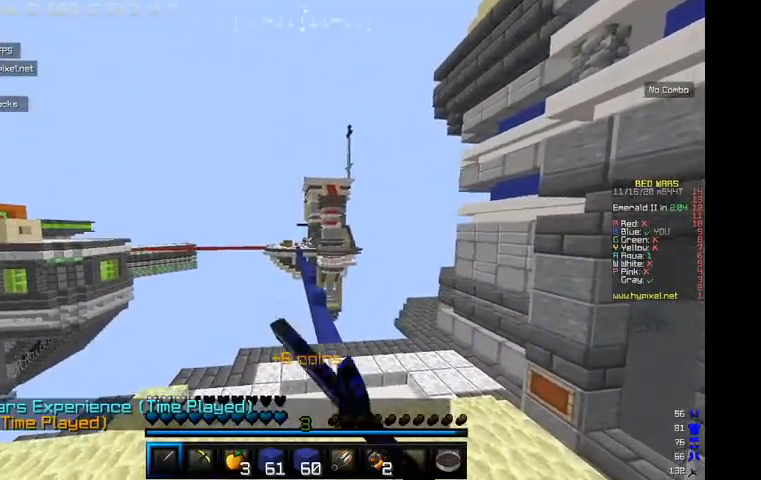
{"keys": ["d", "w"], "mouse": [], "events": [[34, "mouse_left", "down"], [100, "mouse_left", "up"], [234, "mouse_left", "down"], [300, "mouse_left", "up"], [367, "d", "down"], [434, "w", "down"]]}
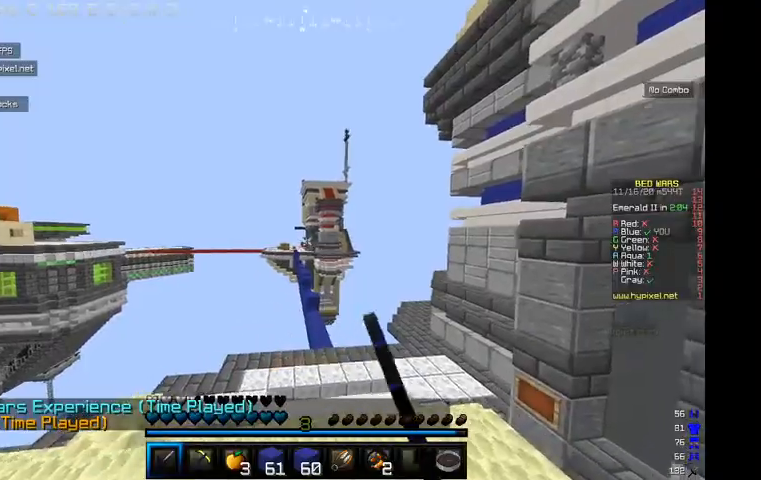
{"keys": [], "mouse": ["left"], "events": [[34, "d", "up"], [134, "mouse_left", "down"], [134, "w", "up"], [234, "w", "down"], [400, "w", "up"]]}
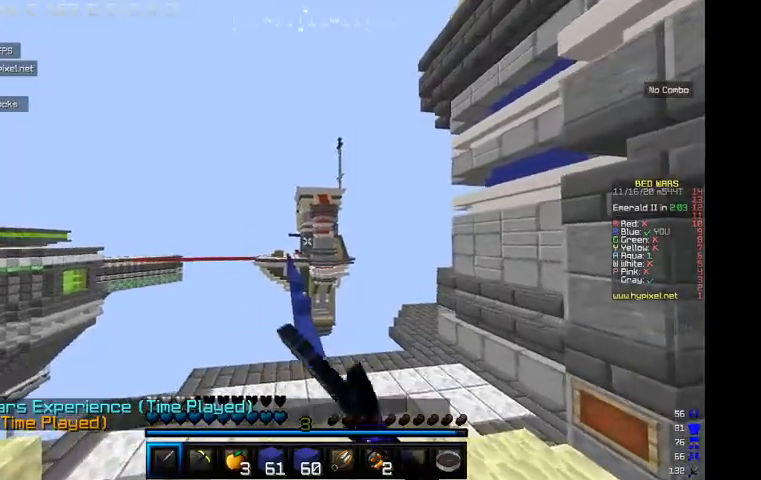
{"keys": ["d"], "mouse": ["left"], "events": [[234, "d", "down"], [300, "mouse_left", "up"], [434, "mouse_left", "down"]]}
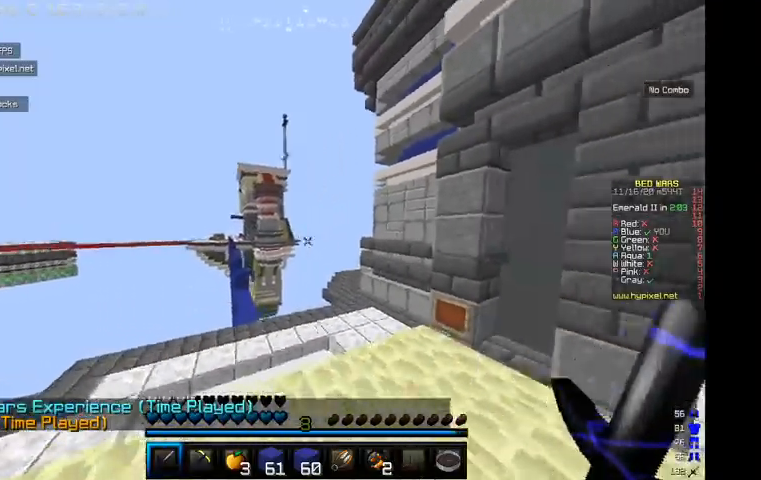
{"keys": ["d", "w"], "mouse": [], "events": [[67, "w", "down"], [267, "mouse_left", "up"], [334, "d", "up"], [334, "mouse_left", "down"], [434, "d", "down"], [500, "mouse_left", "up"]]}
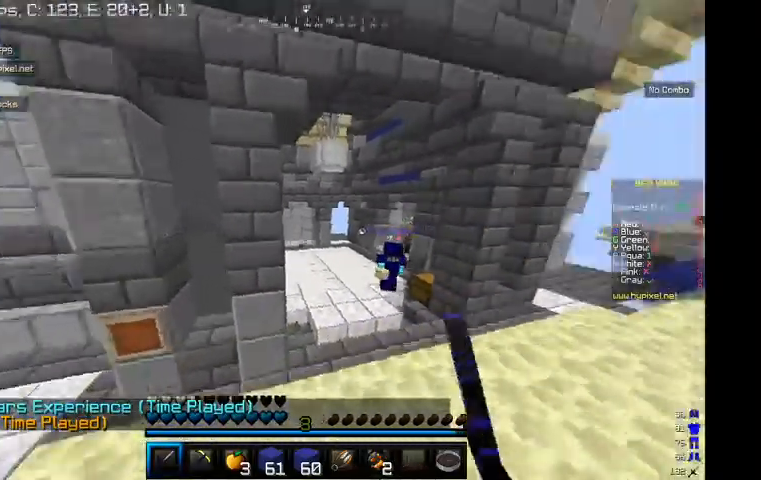
{"keys": ["d", "w"], "mouse": [], "events": [[200, "d", "up"], [200, "w", "up"], [300, "w", "down"], [434, "d", "down"]]}
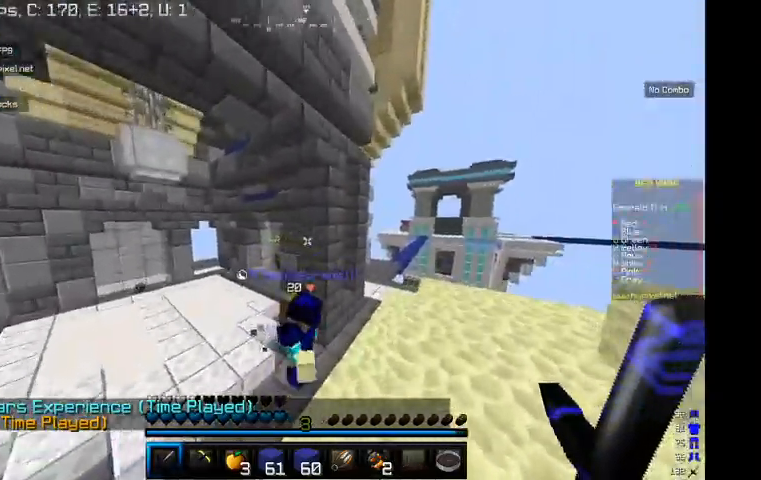
{"keys": [], "mouse": [], "events": [[200, "d", "up"], [467, "w", "up"]]}
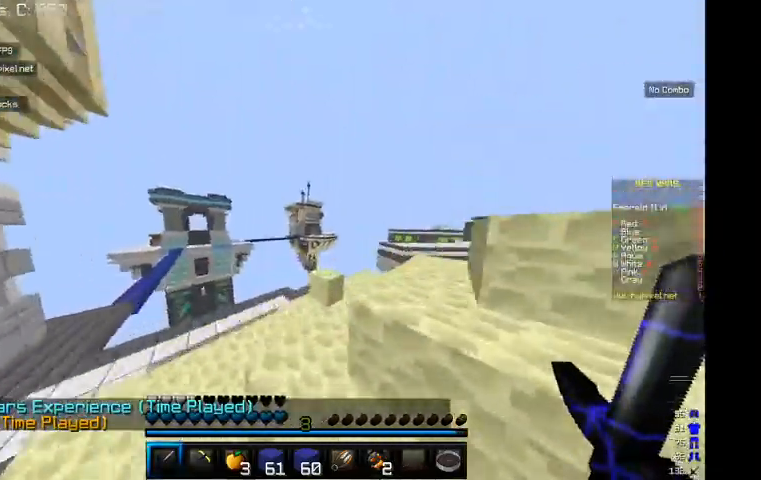
{"keys": ["d", "w"], "mouse": [], "events": [[334, "d", "down"], [434, "w", "down"]]}
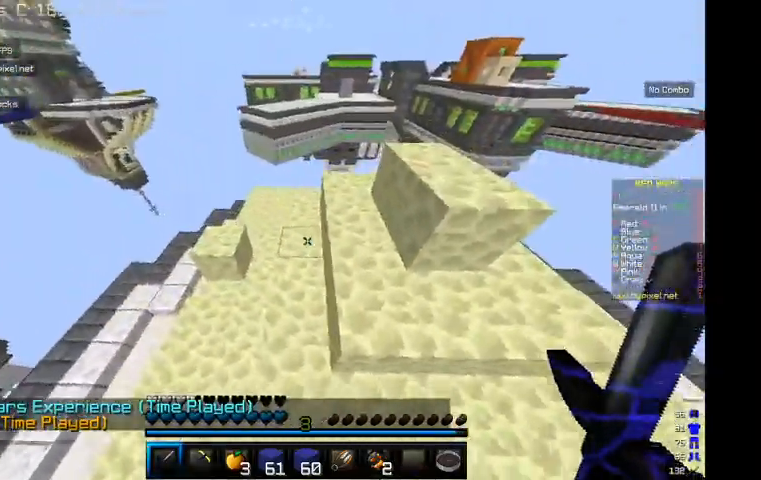
{"keys": ["w"], "mouse": [], "events": [[34, "d", "up"]]}
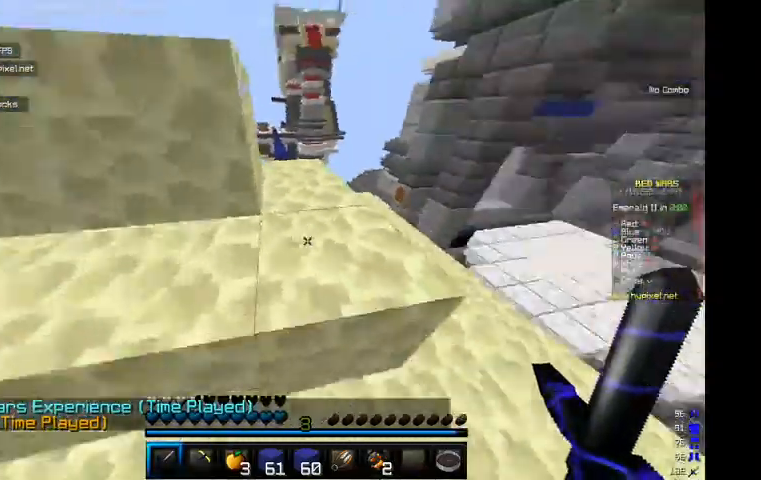
{"keys": ["w"], "mouse": [], "events": []}
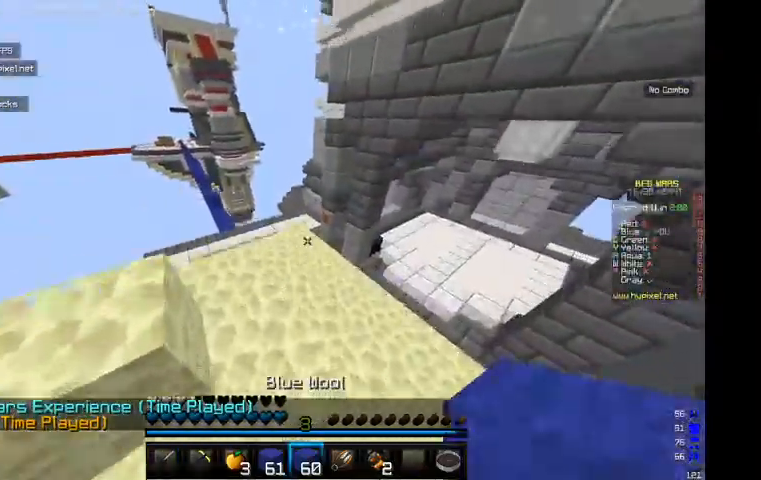
{"keys": ["w"], "mouse": [], "events": []}
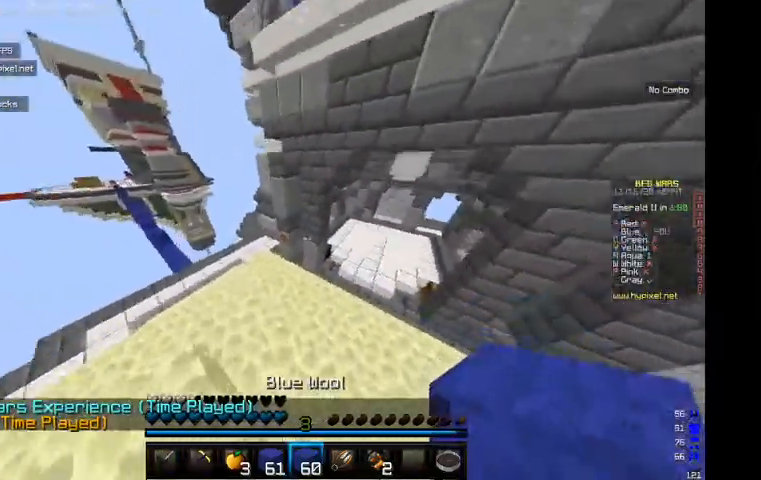
{"keys": ["w"], "mouse": [], "events": []}
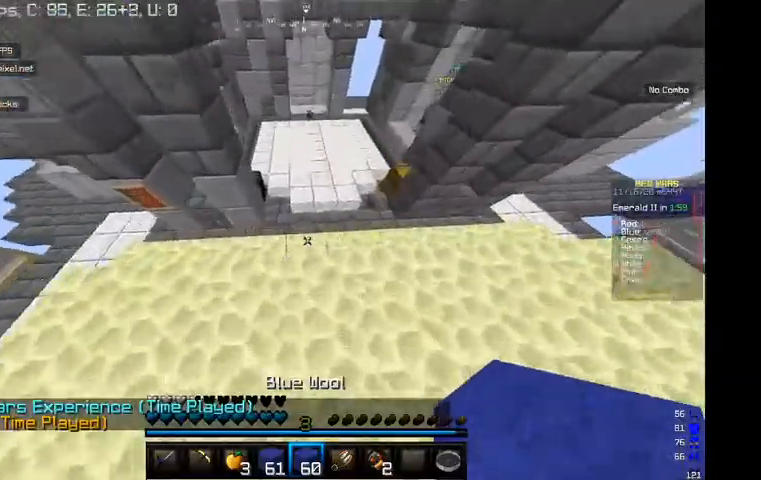
{"keys": ["w"], "mouse": [], "events": []}
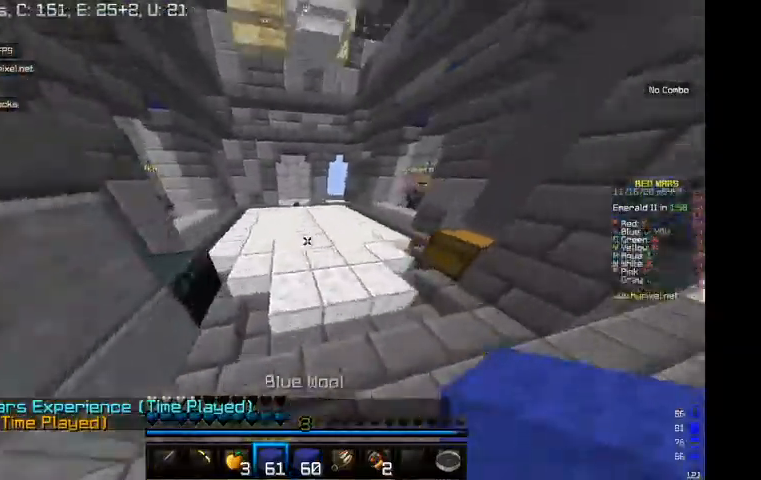
{"keys": ["w"], "mouse": [], "events": []}
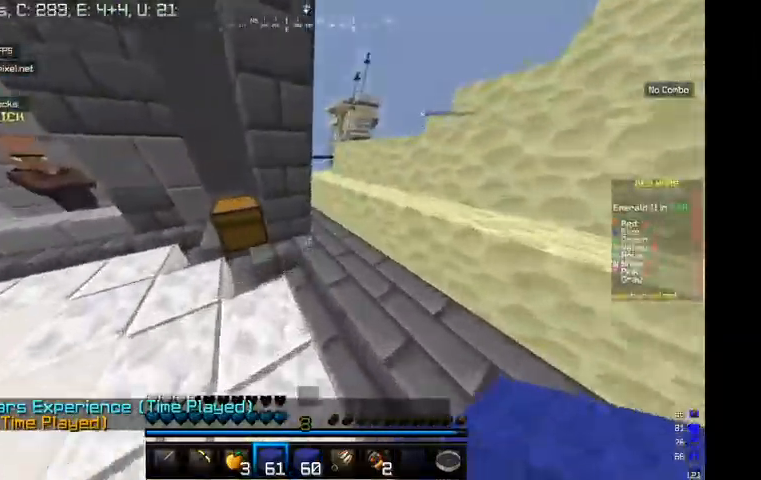
{"keys": ["w"], "mouse": [], "events": []}
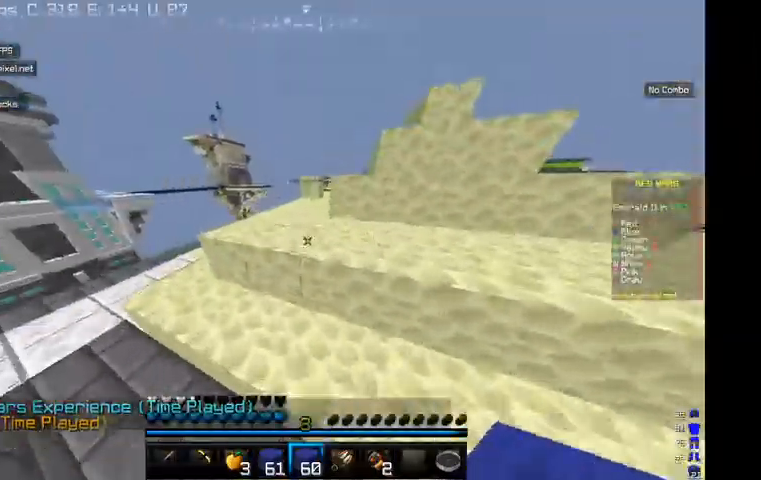
{"keys": ["w"], "mouse": [], "events": []}
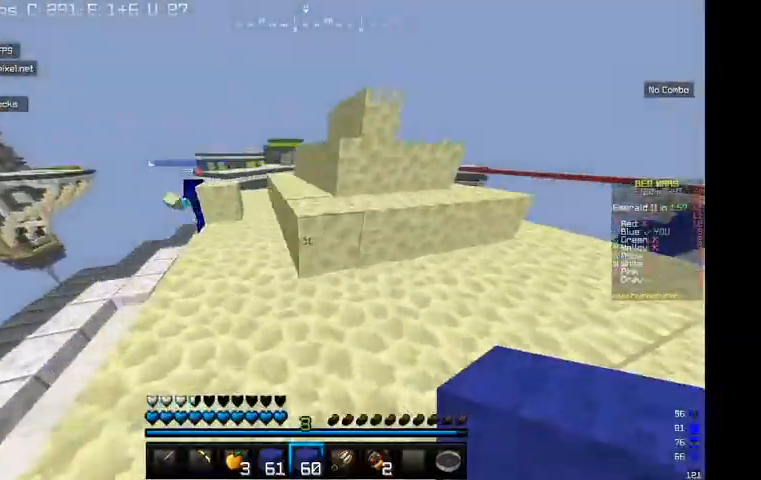
{"keys": ["w"], "mouse": [], "events": []}
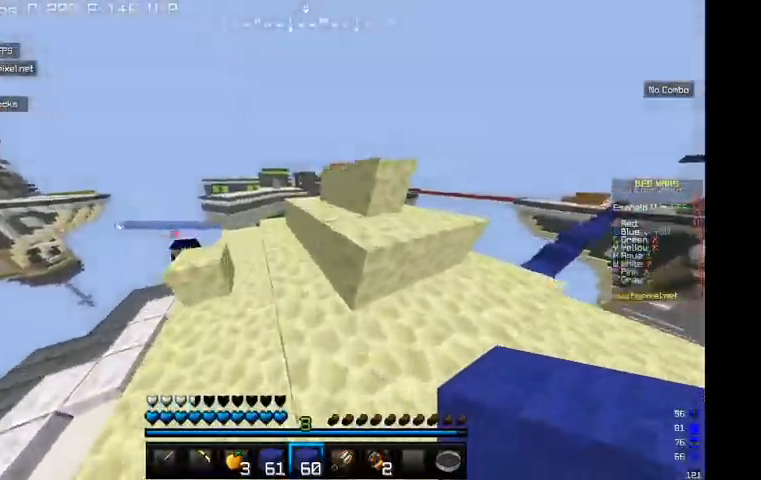
{"keys": ["d", "w"], "mouse": [], "events": [[367, "d", "down"]]}
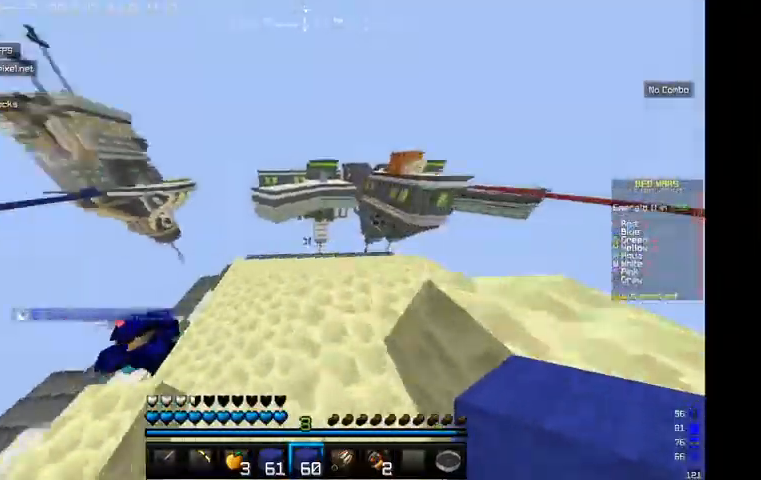
{"keys": ["w"], "mouse": [], "events": [[34, "d", "up"]]}
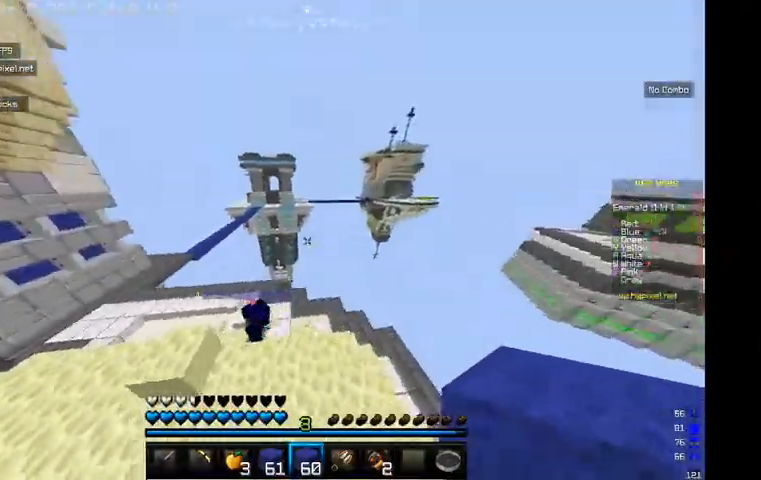
{"keys": ["w"], "mouse": [], "events": []}
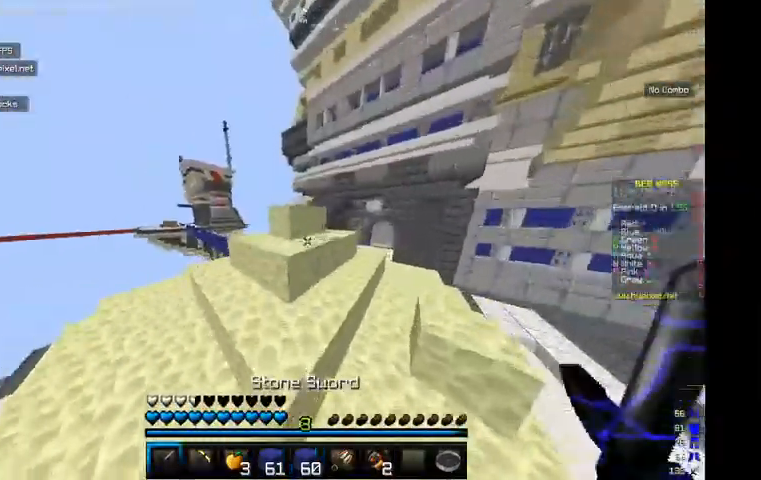
{"keys": ["d", "w"], "mouse": [], "events": [[367, "d", "down"]]}